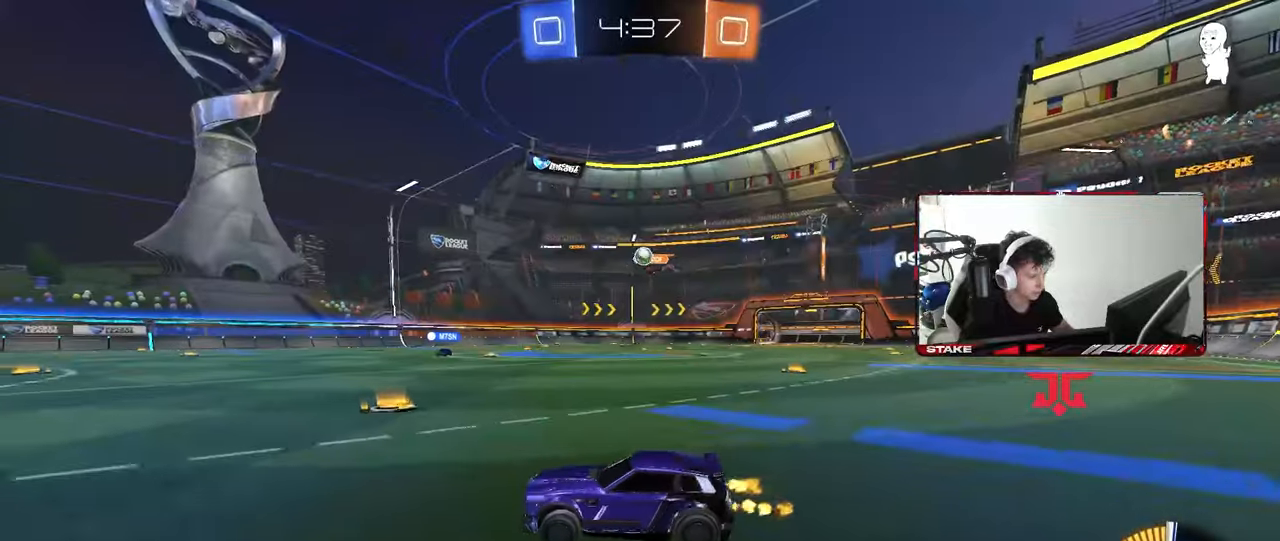
Gameplay with keyboard and mouse; each line is a JSON object with the keys and mouse buttons held at the frame after it. "events" lists presses ("down") and releases ("up") of "1", "2", "3", "4", "5", "a", "alt", "c", "caps_lock", "ctrl", "d", "e", "f", "g", "q", "r", "s", "shift", "space", "t", "tab", "v", "w", "x", "z", "mouse_left", "mouse_wheel" and "mouse_right" between this image and that frame as [ms after this image, input, new state], when the widget could be followed in between. "mouse_left", "mouse_wheel", "mouse_right" = the "left", "wheel", "right" buttons of the "mouse" list. No other keys are recorded. "wheel" means that the mouse wheel is clicked or scrolled. "mouse_move" is the direction in which the mouse moves at that frame (one of eight, or "still"), when it could be read.
{"keys": ["a", "w"], "mouse": [], "mouse_move": "still", "events": [[33, "a", "up"], [500, "a", "down"]]}
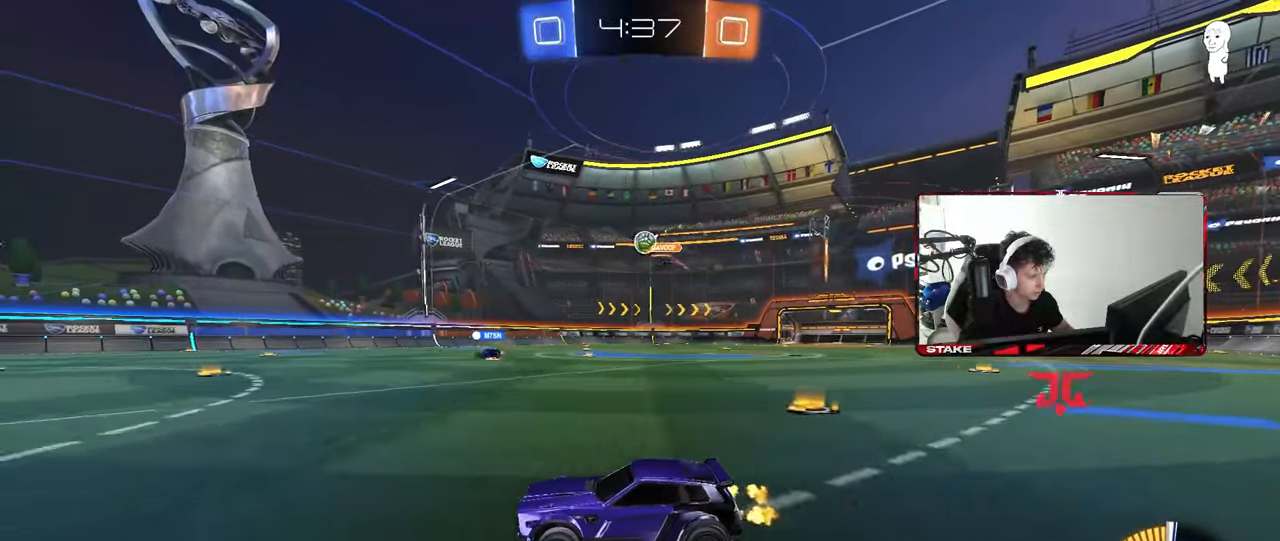
{"keys": ["d", "w"], "mouse": [], "mouse_move": "still", "events": [[150, "a", "up"], [383, "d", "down"]]}
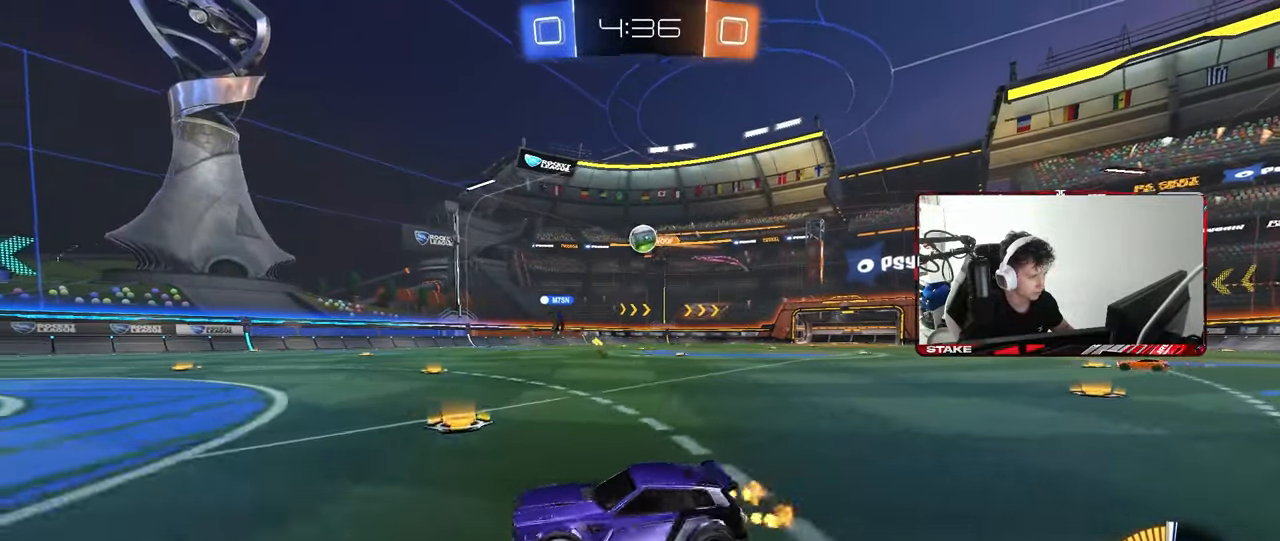
{"keys": [], "mouse": [], "mouse_move": "still", "events": [[17, "d", "up"], [300, "w", "up"]]}
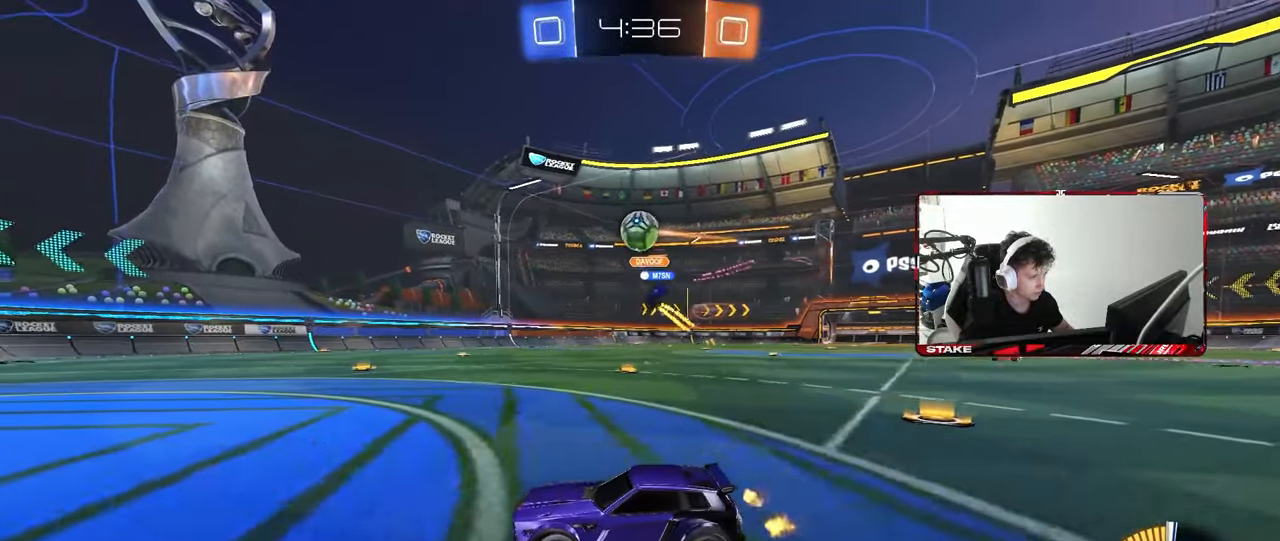
{"keys": ["d"], "mouse": ["left"], "mouse_move": "down-right", "events": [[83, "w", "down"], [183, "d", "down"], [267, "mouse_left", "down"], [450, "w", "up"]]}
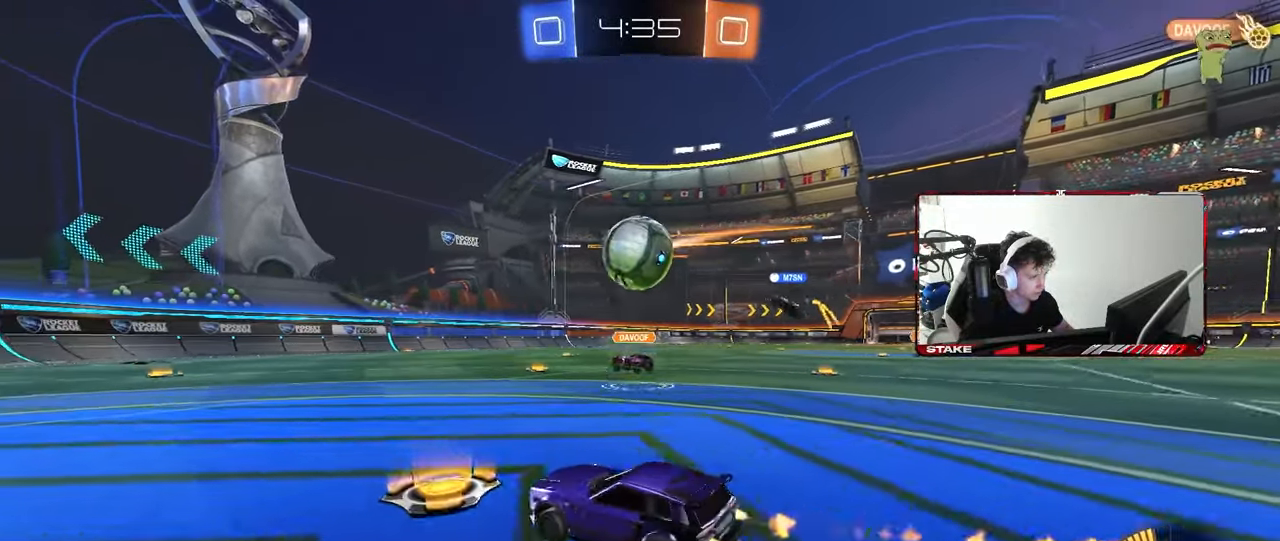
{"keys": ["a", "s", "shift"], "mouse": ["left", "right"], "mouse_move": "up-left", "events": [[100, "mouse_right", "down"], [100, "s", "down"], [183, "s", "up"], [217, "mouse_right", "up"], [233, "a", "down"], [233, "d", "up"], [233, "shift", "down"], [283, "w", "down"], [333, "mouse_right", "down"], [383, "s", "down"], [433, "w", "up"]]}
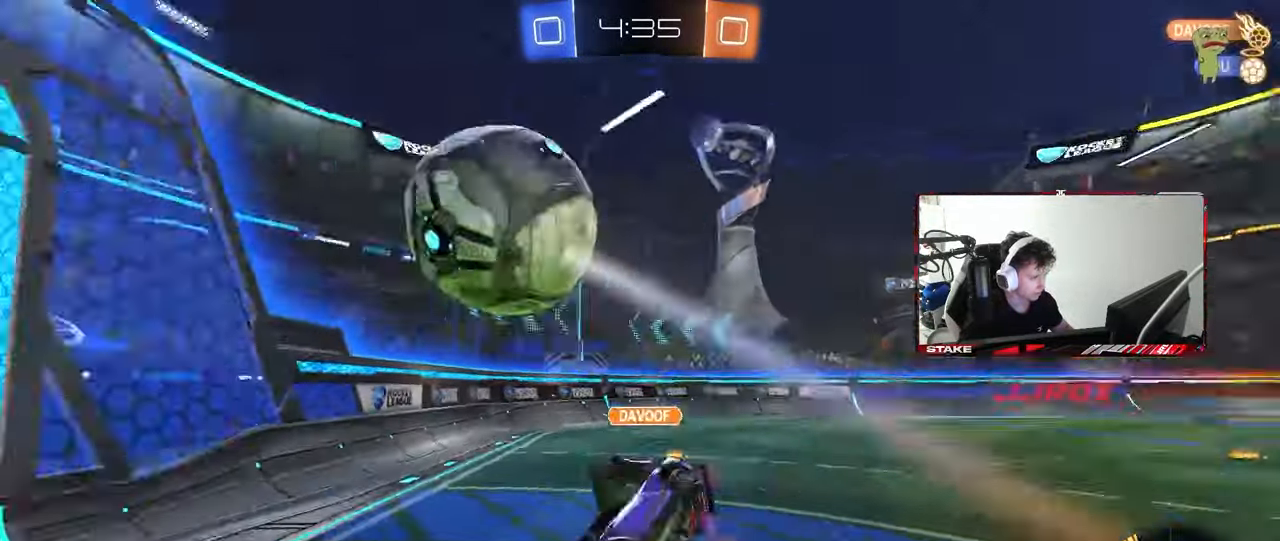
{"keys": [], "mouse": [], "mouse_move": "up", "events": [[17, "mouse_right", "up"], [250, "mouse_left", "up"], [400, "s", "up"], [483, "a", "up"], [483, "shift", "up"]]}
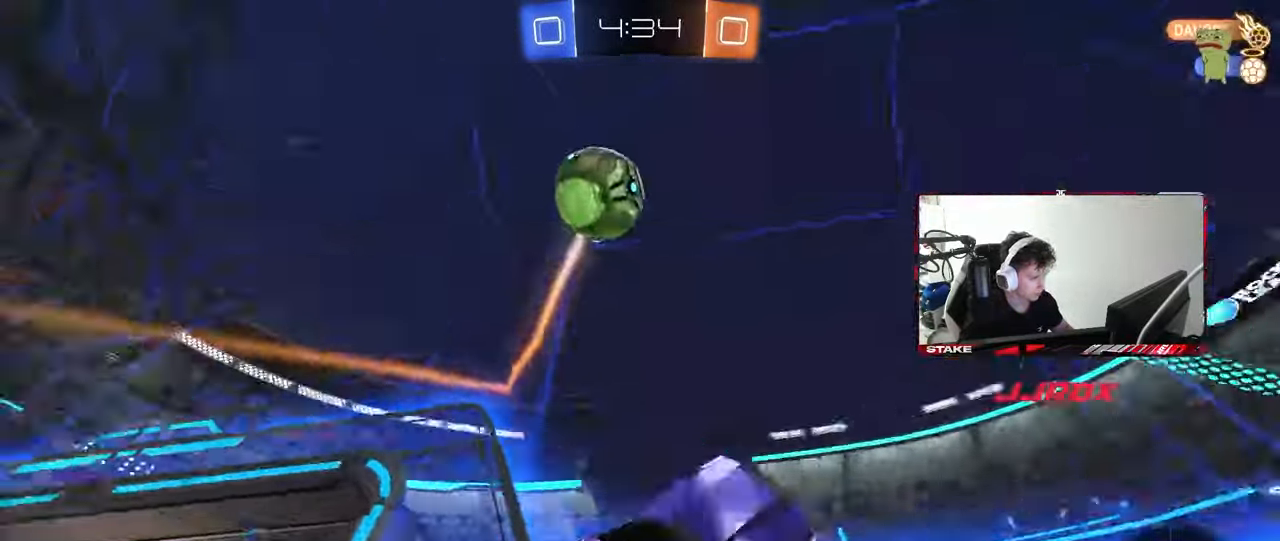
{"keys": ["d", "w"], "mouse": [], "mouse_move": "still", "events": [[150, "w", "down"], [167, "d", "down"]]}
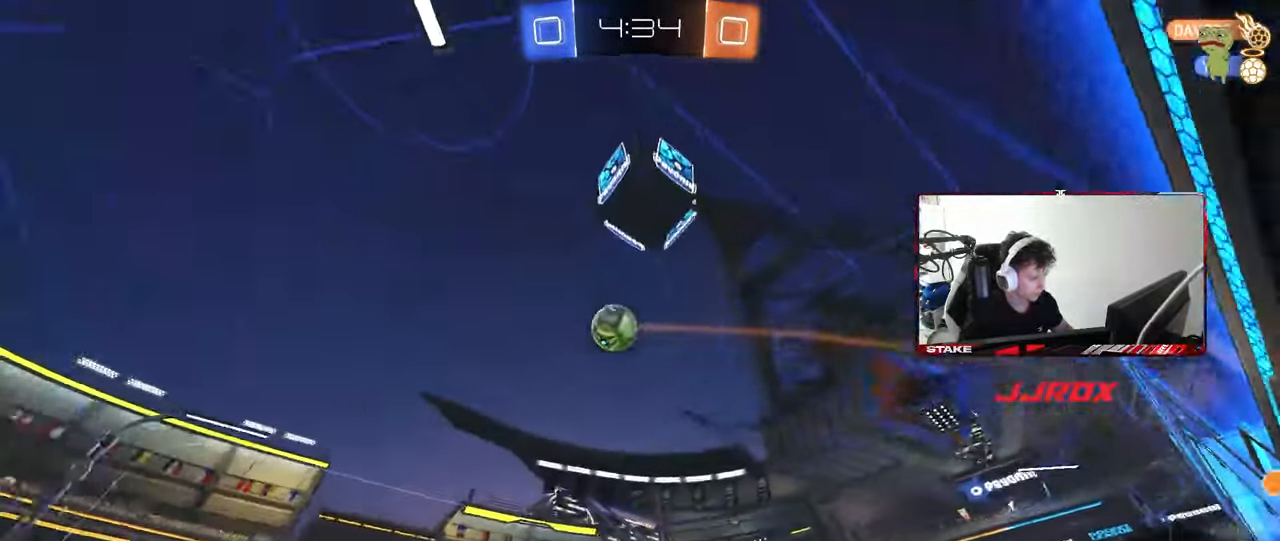
{"keys": ["d", "w"], "mouse": [], "mouse_move": "still", "events": [[100, "shift", "down"], [200, "shift", "up"], [333, "shift", "down"], [417, "shift", "up"]]}
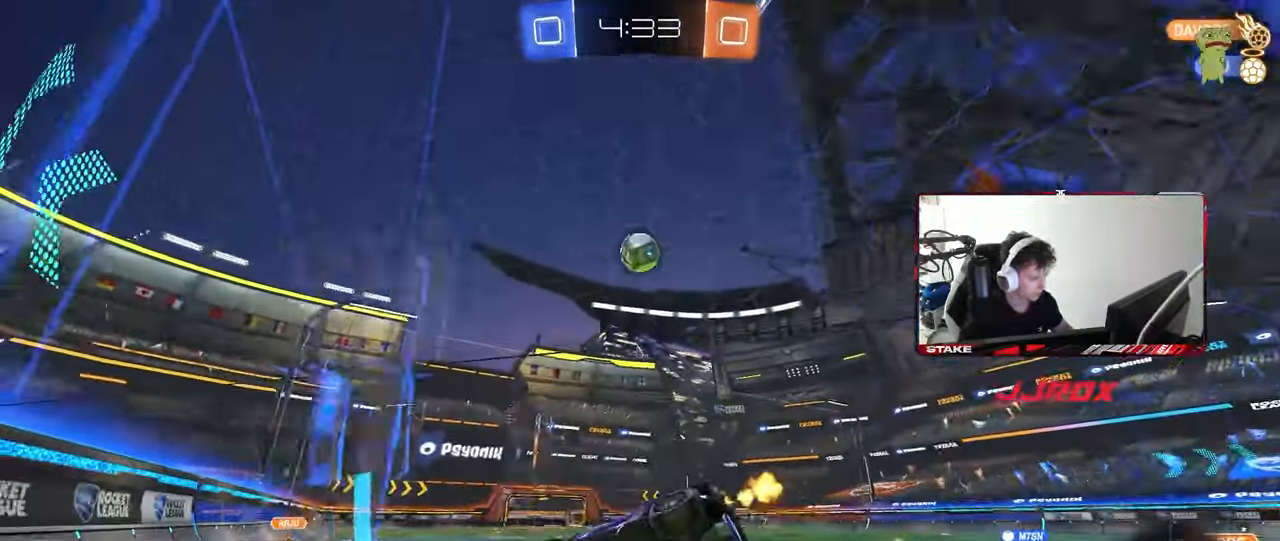
{"keys": ["d", "w"], "mouse": [], "mouse_move": "still", "events": [[17, "shift", "down"], [67, "shift", "up"]]}
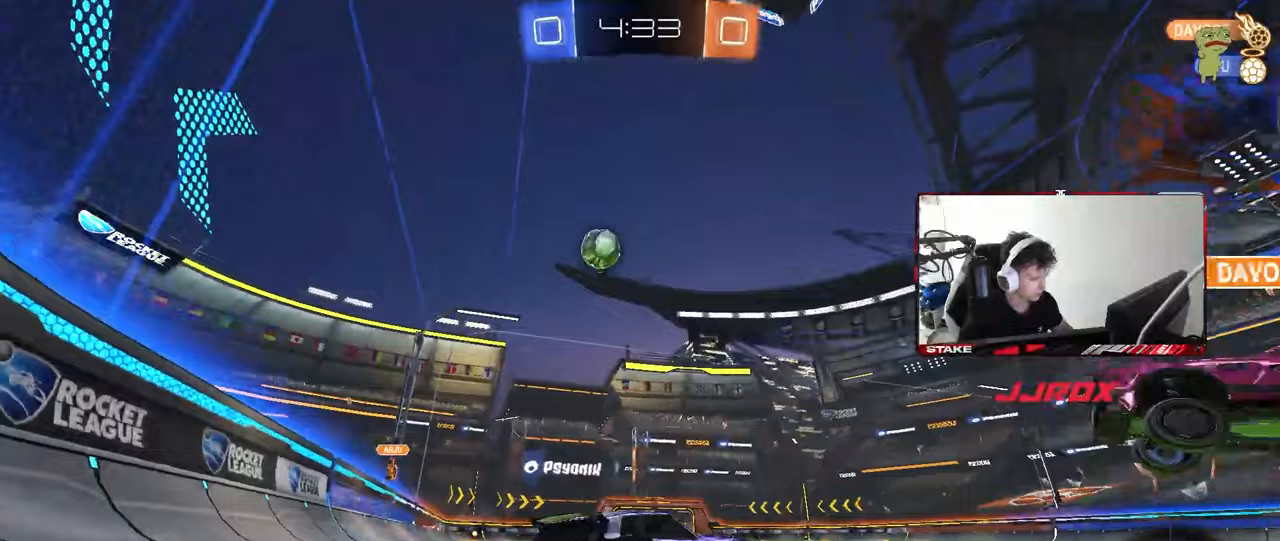
{"keys": ["a", "s"], "mouse": [], "mouse_move": "still", "events": [[217, "d", "up"], [267, "a", "down"], [417, "w", "up"], [500, "s", "down"]]}
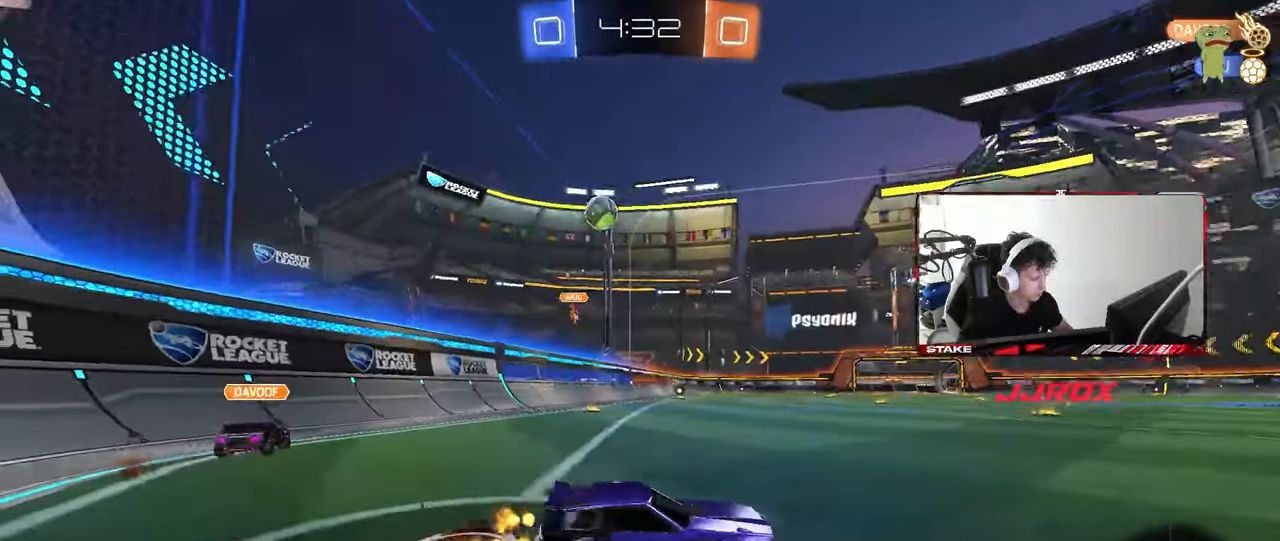
{"keys": ["a", "w"], "mouse": [], "mouse_move": "still", "events": [[150, "s", "up"], [283, "w", "down"]]}
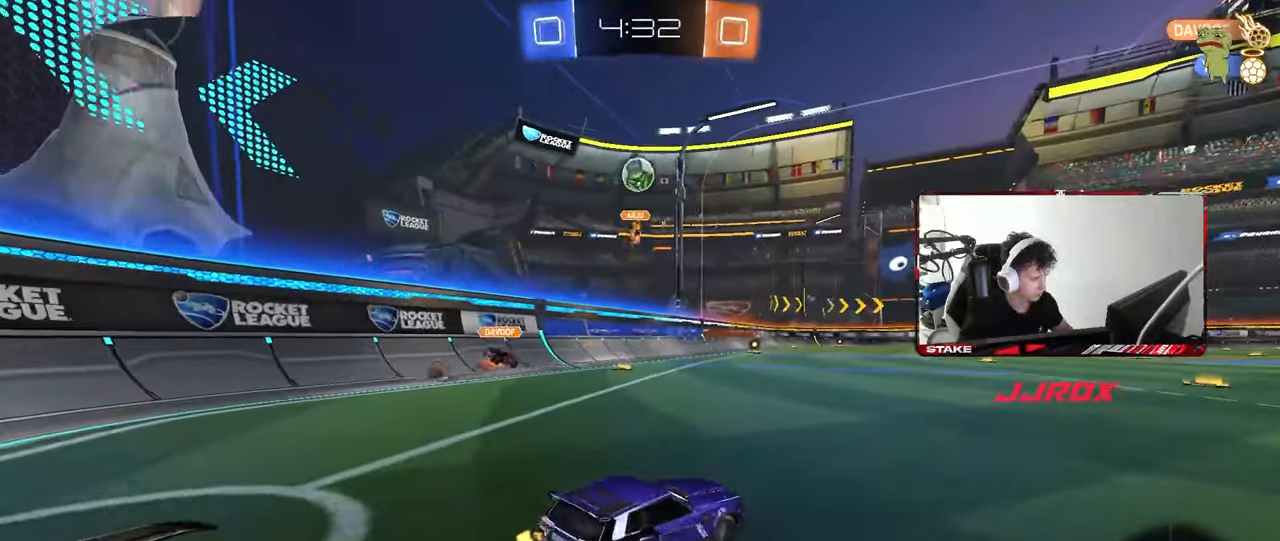
{"keys": ["d", "shift", "w"], "mouse": [], "mouse_move": "still", "events": [[67, "w", "up"], [150, "a", "up"], [150, "d", "down"], [150, "s", "down"], [200, "s", "up"], [350, "shift", "down"], [350, "w", "down"]]}
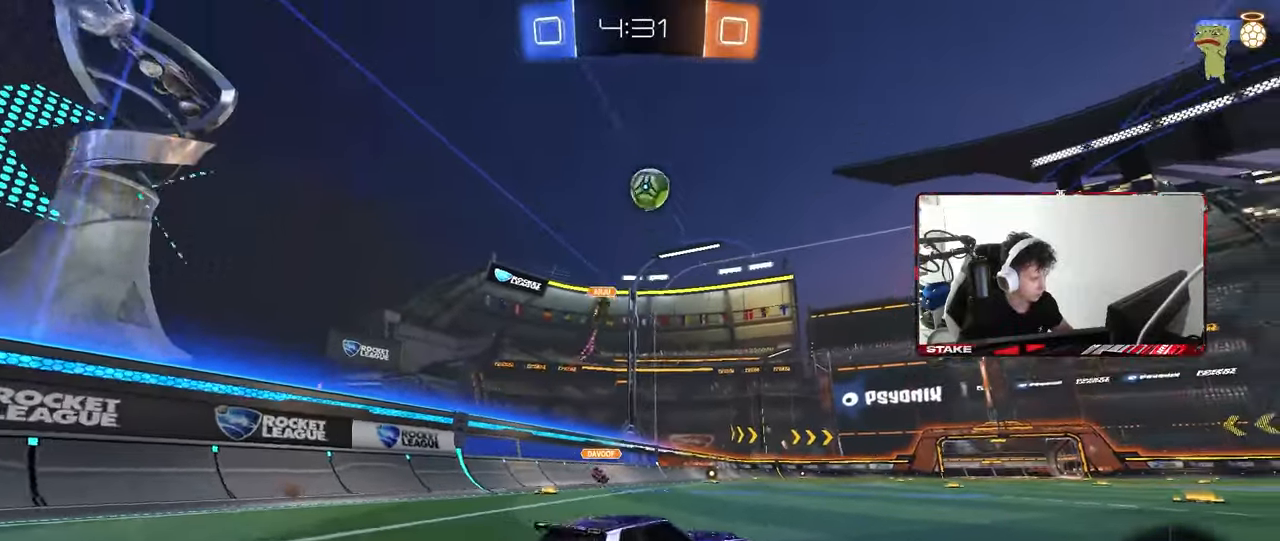
{"keys": ["d", "s"], "mouse": ["left", "right"], "mouse_move": "down-left", "events": [[33, "shift", "up"], [317, "mouse_right", "down"], [317, "w", "up"], [367, "s", "down"], [450, "mouse_left", "down"]]}
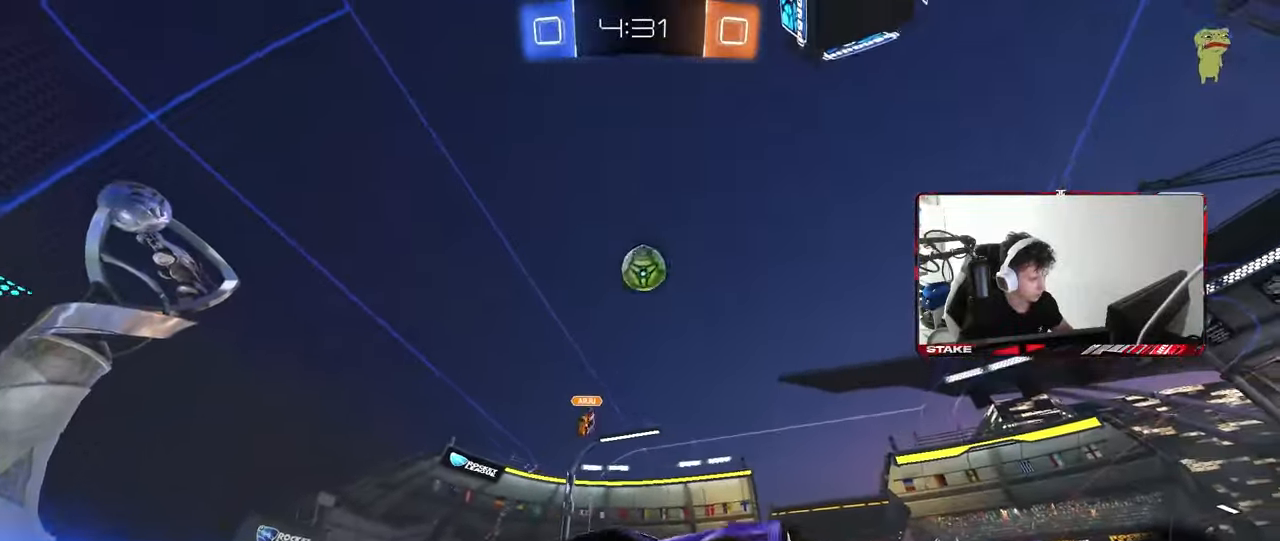
{"keys": ["a", "shift", "w"], "mouse": ["left"], "mouse_move": "still", "events": [[50, "d", "up"], [50, "s", "up"], [150, "a", "down"], [150, "s", "down"], [150, "shift", "down"], [283, "mouse_right", "up"], [283, "s", "up"], [383, "w", "down"]]}
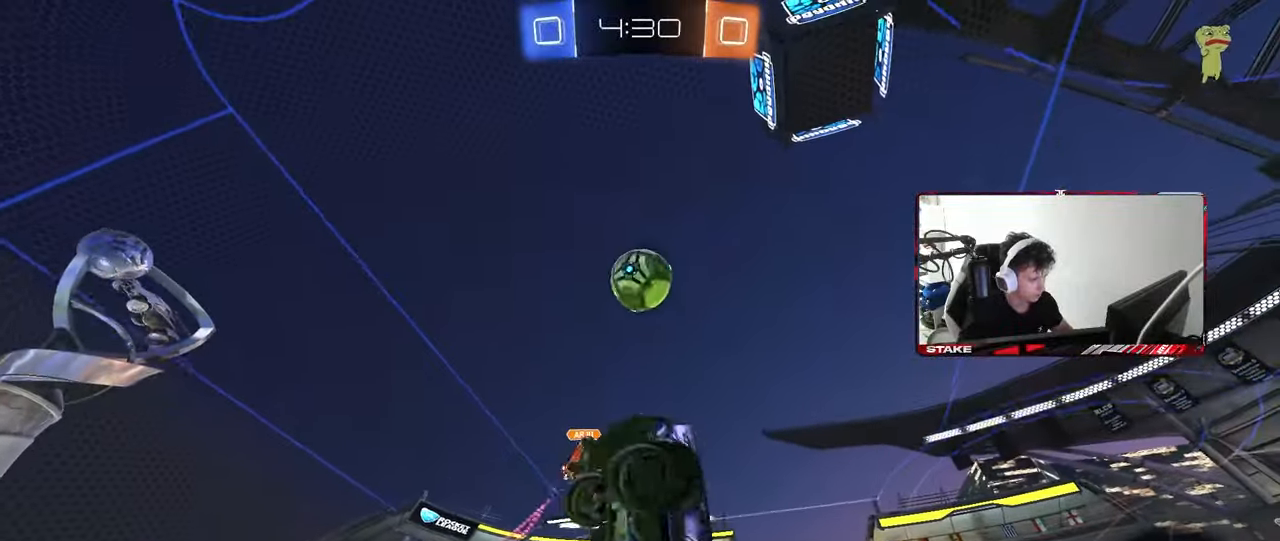
{"keys": ["a", "w"], "mouse": ["left"], "mouse_move": "still", "events": [[67, "w", "up"], [250, "a", "up"], [250, "d", "down"], [250, "shift", "up"], [400, "a", "down"], [400, "d", "up"], [400, "w", "down"]]}
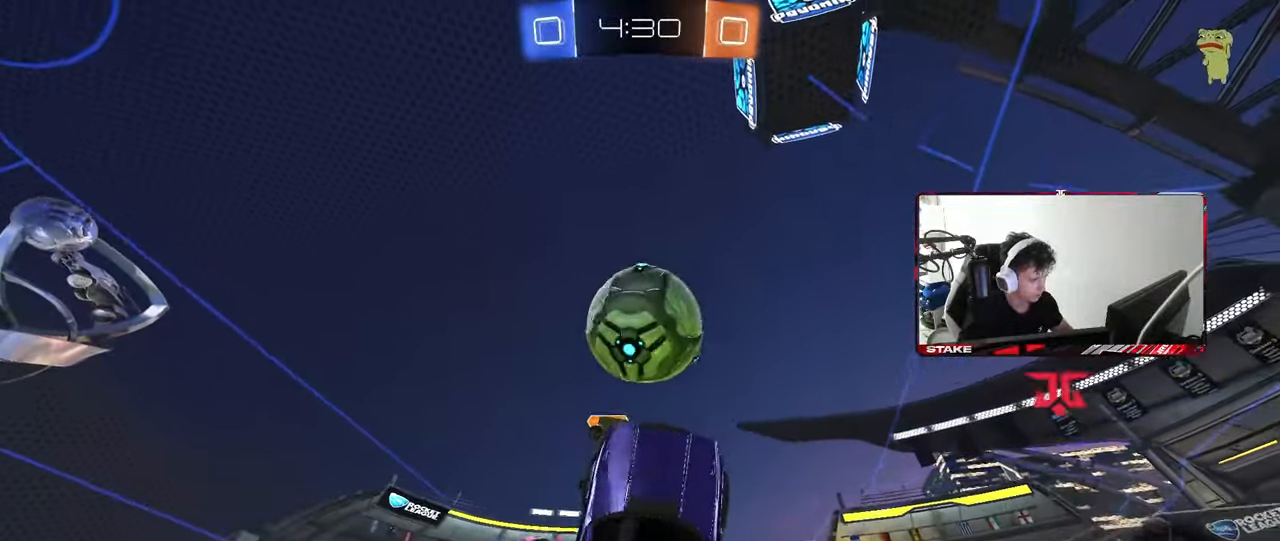
{"keys": ["d", "s", "shift"], "mouse": [], "mouse_move": "still", "events": [[33, "a", "up"], [33, "w", "up"], [133, "w", "down"], [267, "mouse_left", "up"], [267, "w", "up"], [317, "d", "down"], [417, "s", "down"], [417, "shift", "down"]]}
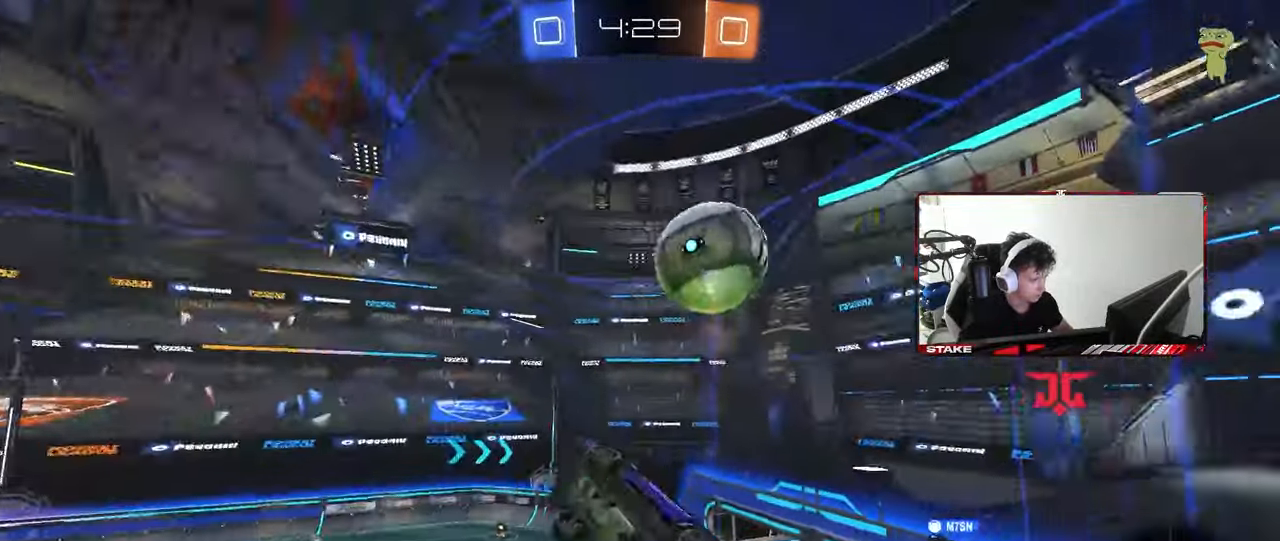
{"keys": ["a", "shift", "w"], "mouse": [], "mouse_move": "still", "events": [[233, "d", "up"], [233, "s", "up"], [383, "w", "down"], [433, "a", "down"]]}
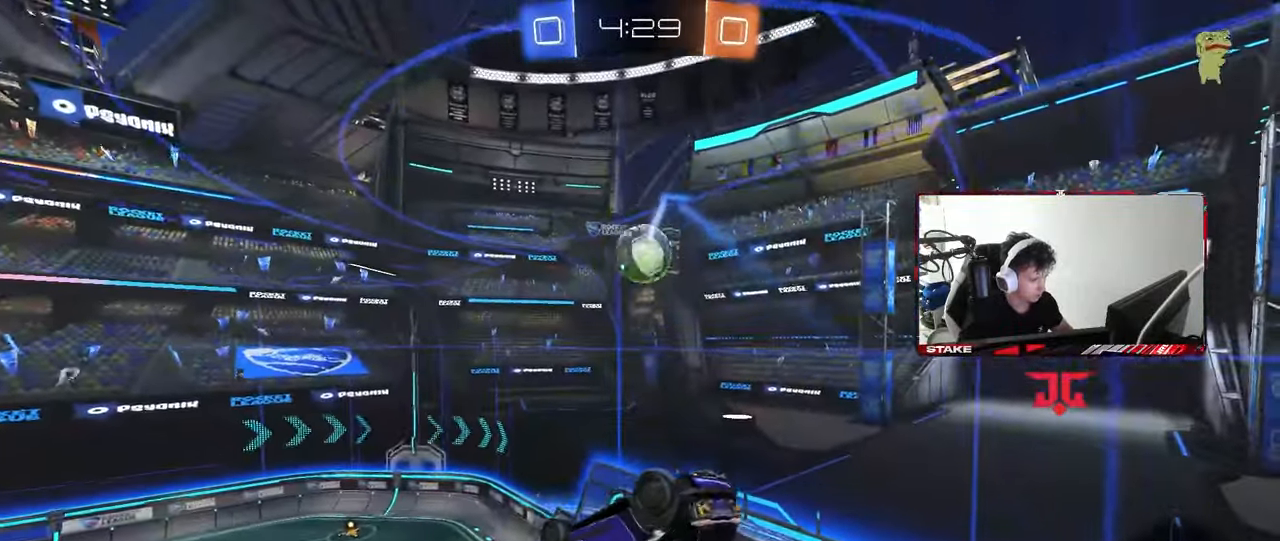
{"keys": ["a", "shift"], "mouse": [], "mouse_move": "still", "events": [[17, "shift", "up"], [167, "w", "up"], [250, "shift", "down"]]}
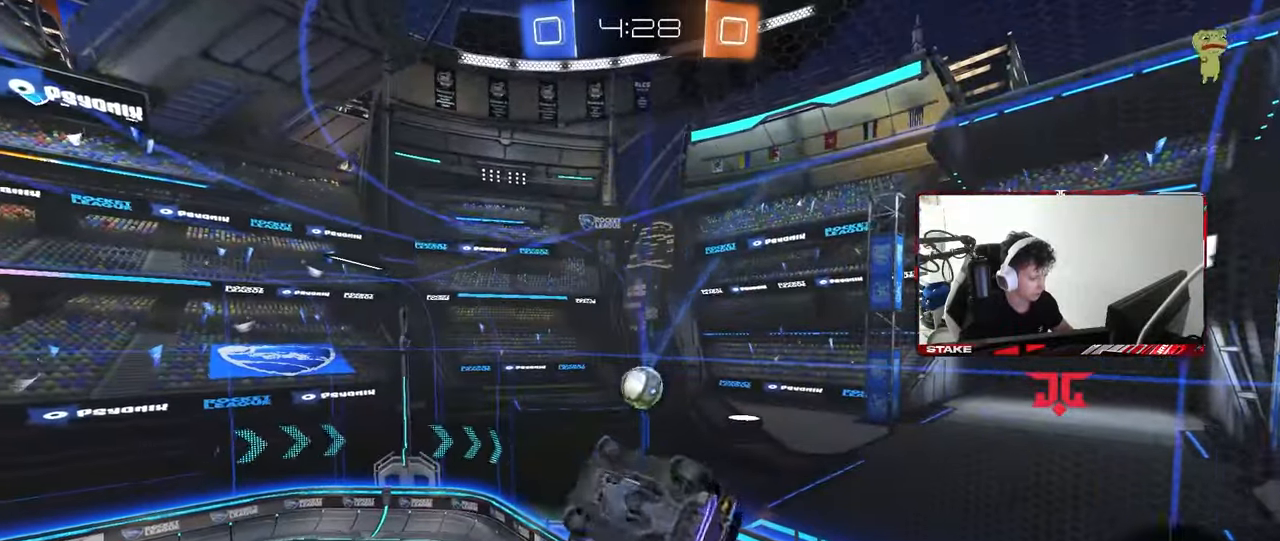
{"keys": [], "mouse": [], "mouse_move": "still", "events": [[367, "shift", "up"], [367, "w", "down"], [400, "a", "up"], [400, "w", "up"]]}
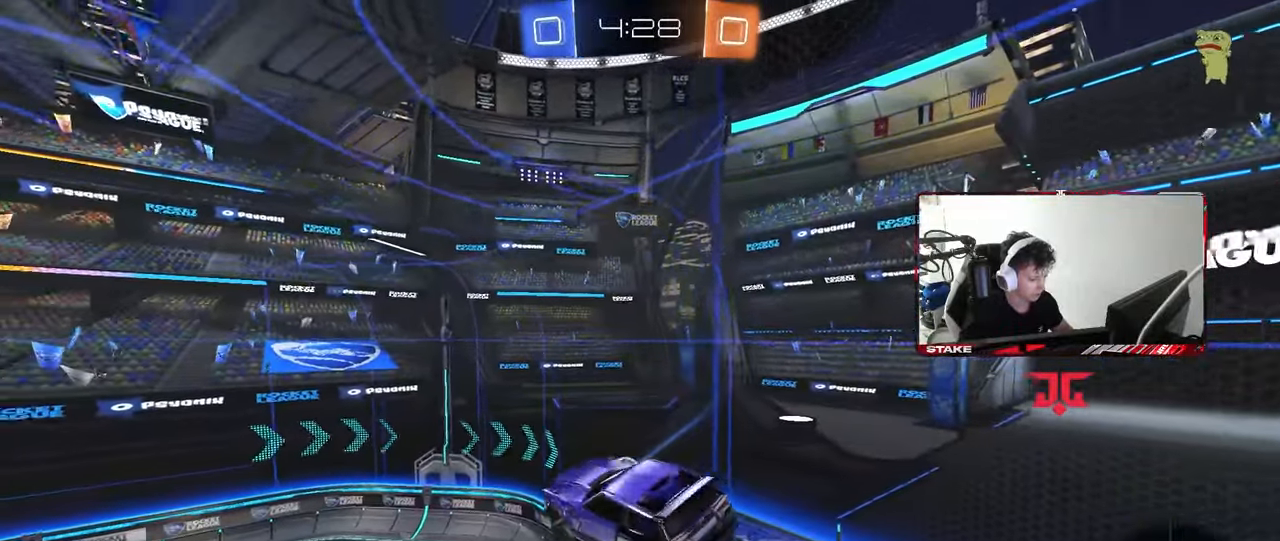
{"keys": [], "mouse": [], "mouse_move": "still", "events": [[50, "d", "down"], [100, "shift", "down"], [183, "d", "up"], [233, "shift", "up"]]}
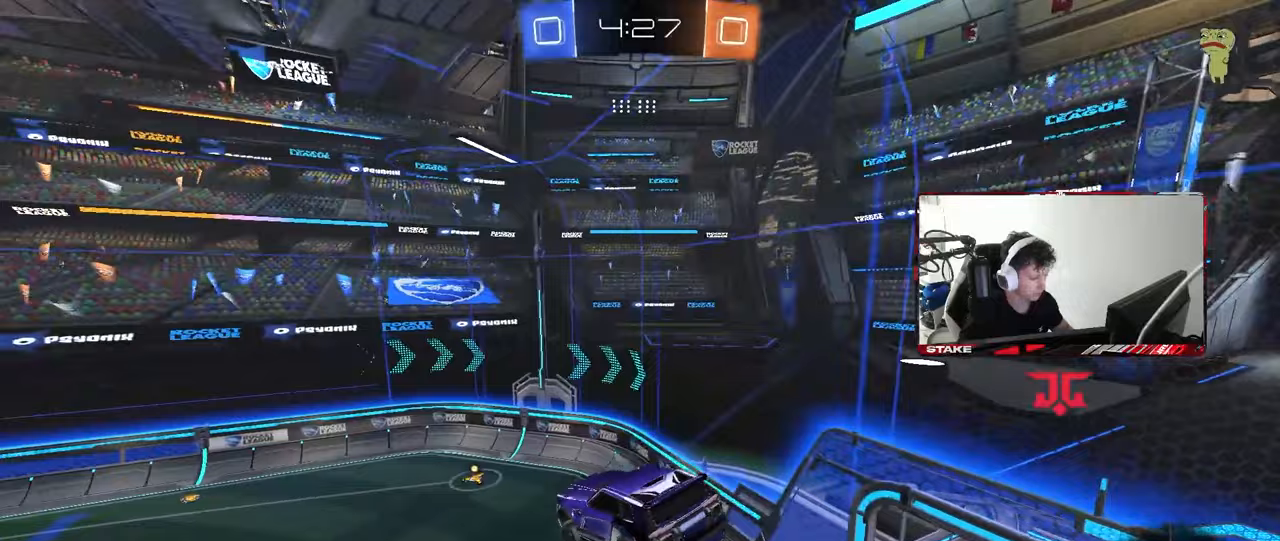
{"keys": [], "mouse": [], "mouse_move": "still", "events": [[400, "d", "down"], [400, "s", "down"], [433, "d", "up"], [433, "s", "up"]]}
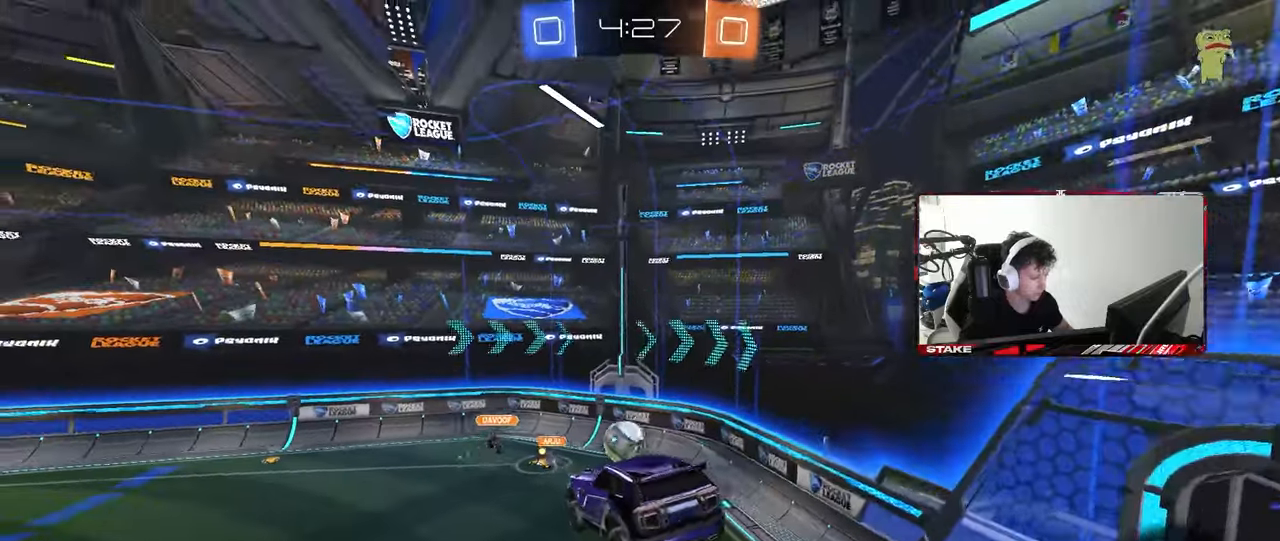
{"keys": ["a", "w"], "mouse": [], "mouse_move": "still", "events": [[433, "w", "down"], [450, "a", "down"]]}
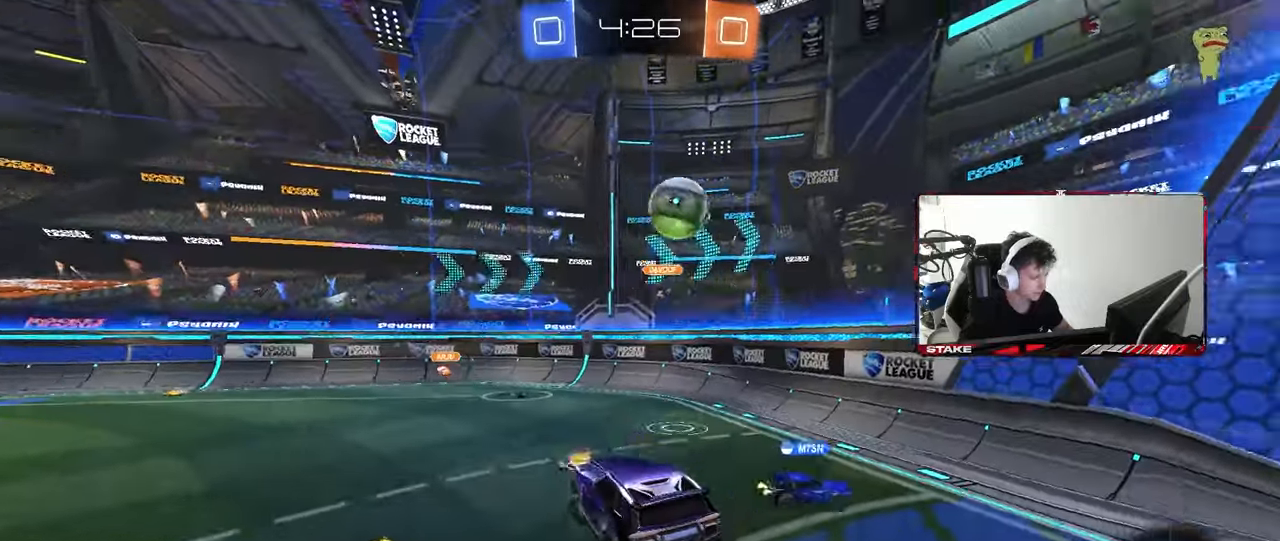
{"keys": ["d", "shift", "w"], "mouse": [], "mouse_move": "still", "events": [[50, "a", "up"], [100, "d", "down"], [150, "d", "up"], [200, "d", "down"], [233, "d", "up"], [433, "d", "down"], [433, "shift", "down"]]}
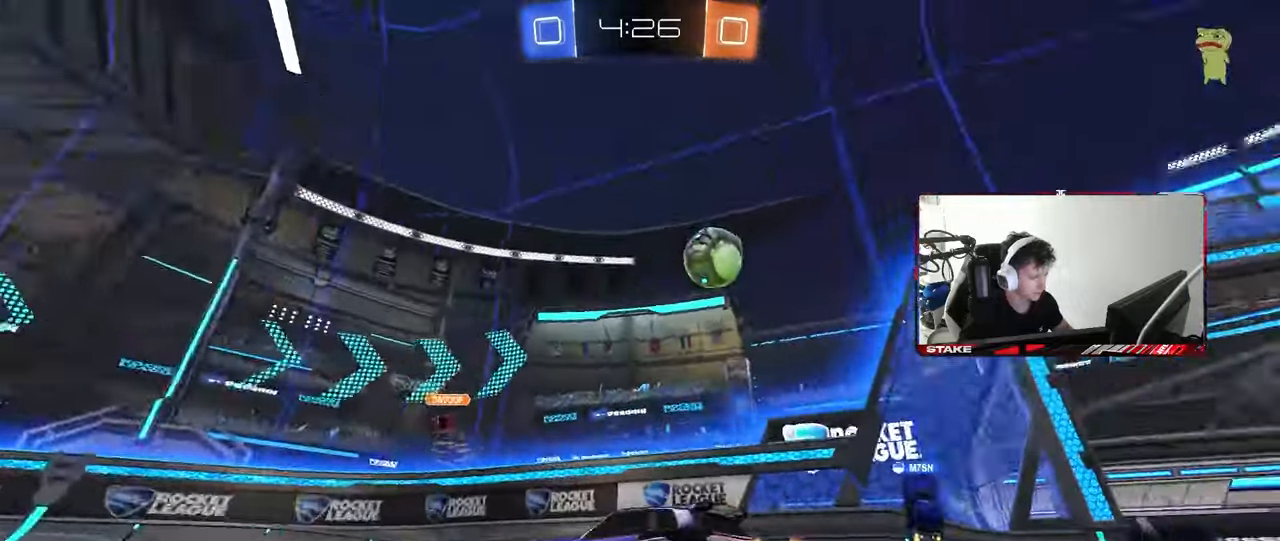
{"keys": ["d", "w"], "mouse": [], "mouse_move": "still", "events": [[67, "shift", "up"], [350, "shift", "down"], [400, "shift", "up"]]}
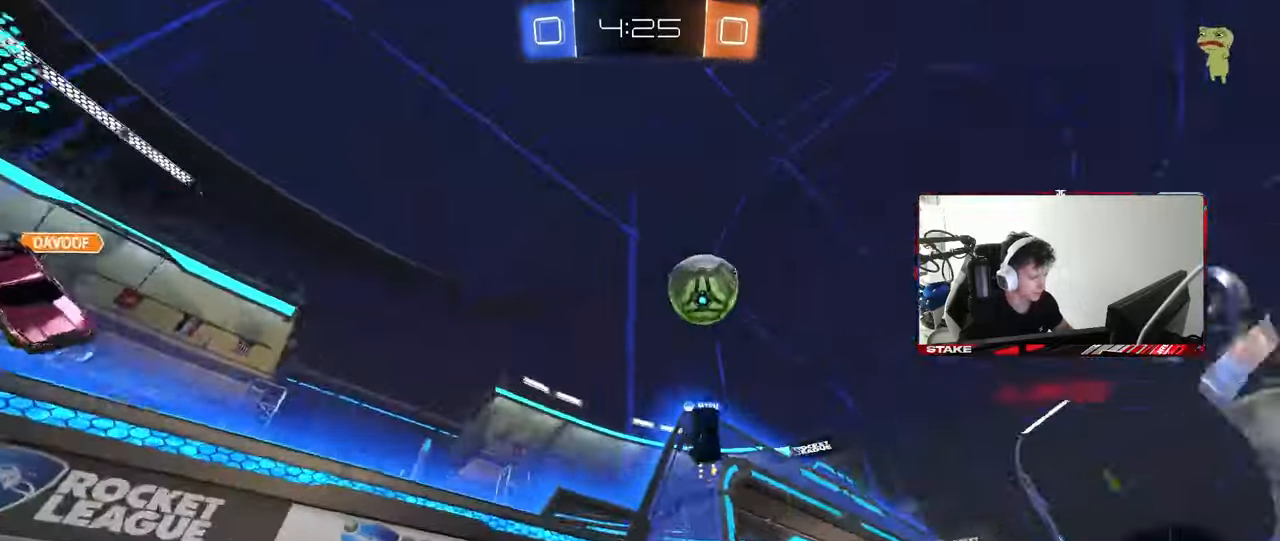
{"keys": ["w"], "mouse": [], "mouse_move": "still", "events": [[367, "d", "up"]]}
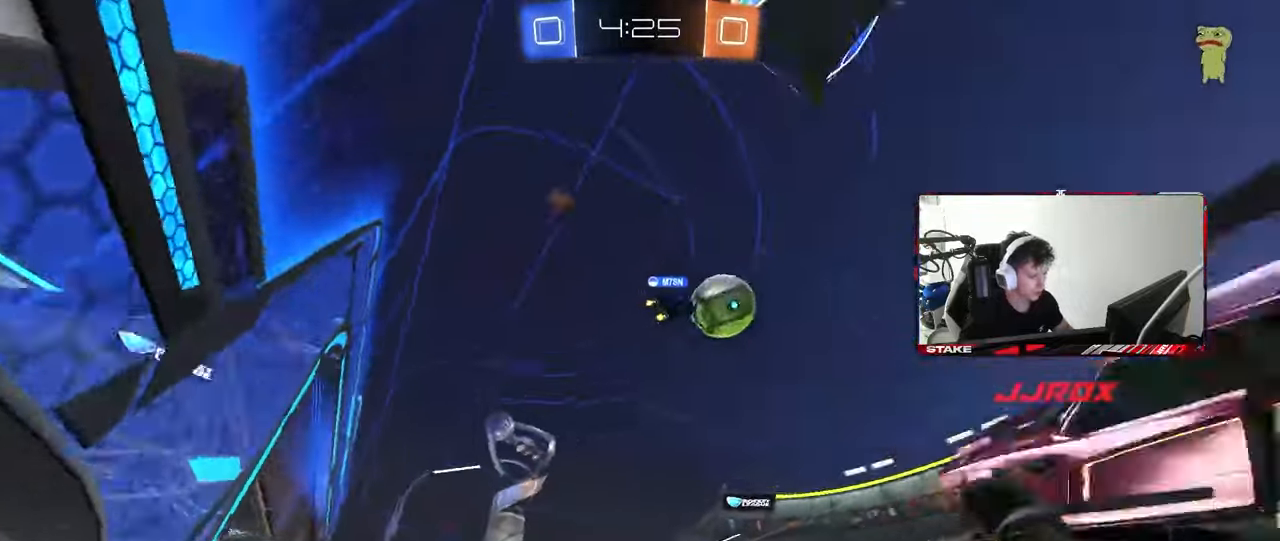
{"keys": ["d", "space", "w"], "mouse": [], "mouse_move": "still", "events": [[50, "d", "down"], [100, "space", "down"], [233, "d", "up"], [283, "space", "up"], [383, "d", "down"], [433, "space", "down"]]}
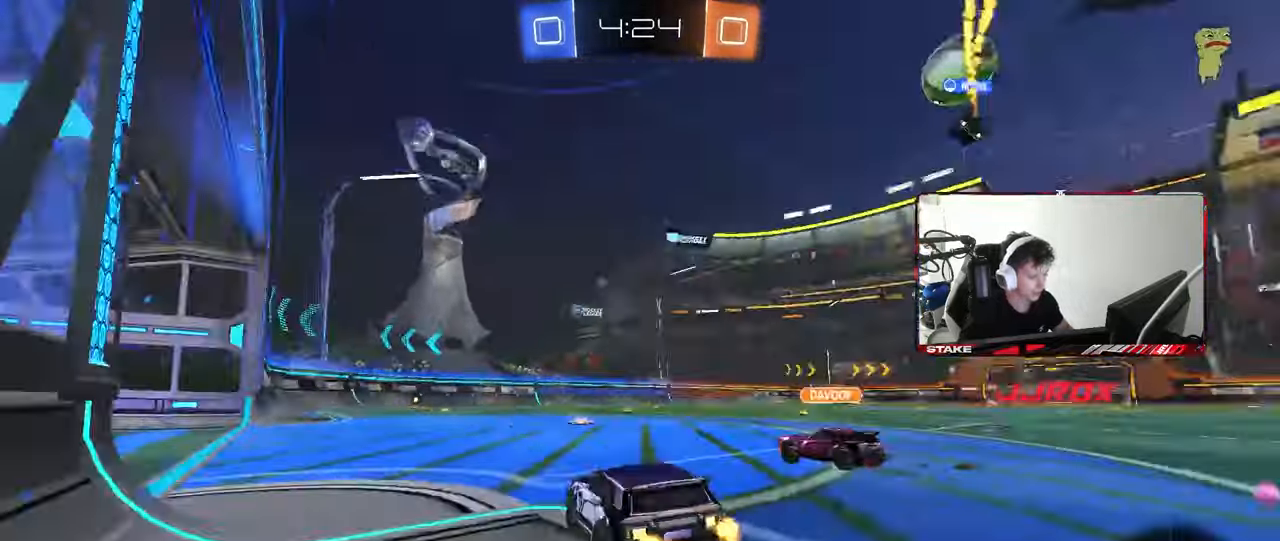
{"keys": ["d", "s"], "mouse": [], "mouse_move": "still", "events": [[17, "d", "up"], [67, "a", "down"], [117, "space", "up"], [167, "a", "up"], [300, "d", "down"], [300, "w", "up"], [483, "s", "down"]]}